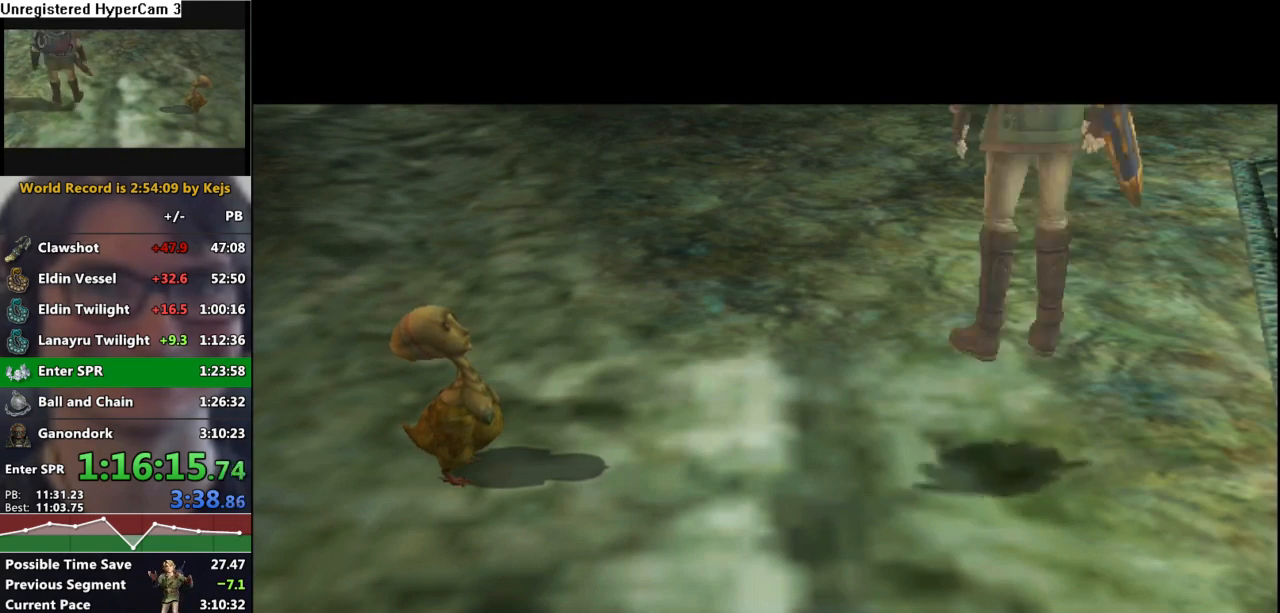
Gameplay with a controller (Nintendo layout); each line is a JSON object with the inputs held at the frame after it. "events" lists button and stick changes between this image and that frame as [ms after this image, input, new state], when the widget could be followed in between. Not read: L3 R3.
{"buttons": [], "left_stick": "center", "right_stick": "center", "events": [[17, "A", "down"], [100, "A", "up"], [283, "A", "down"], [333, "A", "up"], [333, "B", "down"], [383, "B", "up"], [450, "A", "down"], [500, "A", "up"]]}
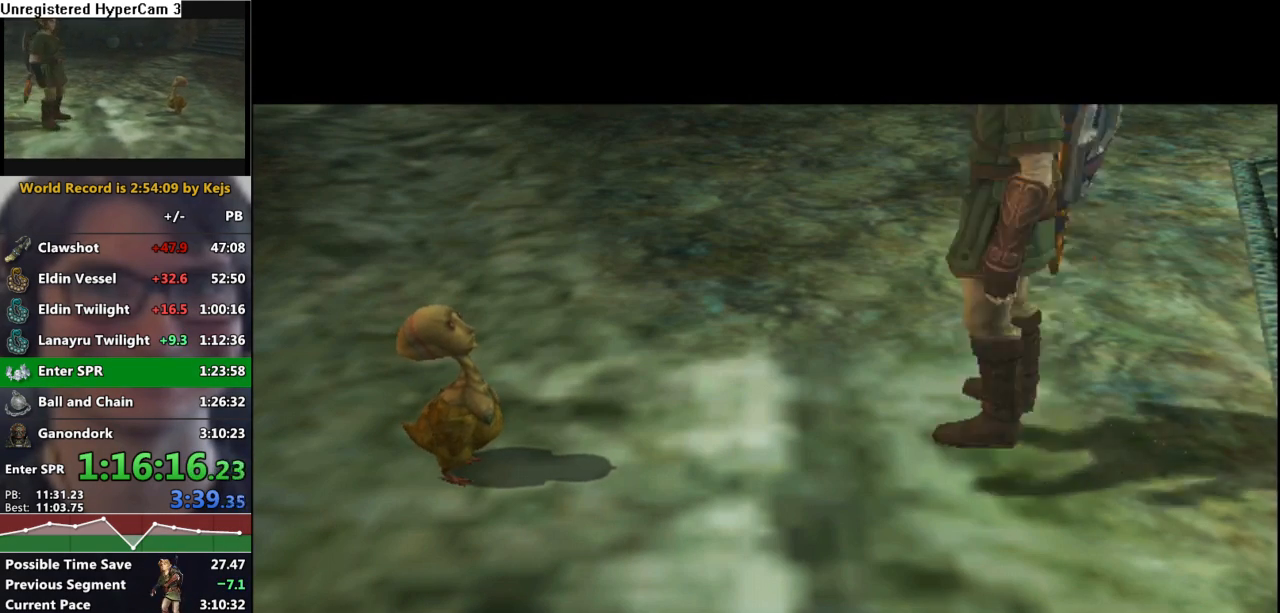
{"buttons": ["A"], "left_stick": "center", "right_stick": "center", "events": [[33, "B", "down"], [67, "B", "up"], [117, "A", "down"], [150, "A", "up"], [267, "A", "down"], [283, "A", "up"], [300, "B", "down"], [350, "A", "down"], [350, "B", "up"], [433, "A", "up"], [450, "B", "down"], [483, "B", "up"], [500, "A", "down"]]}
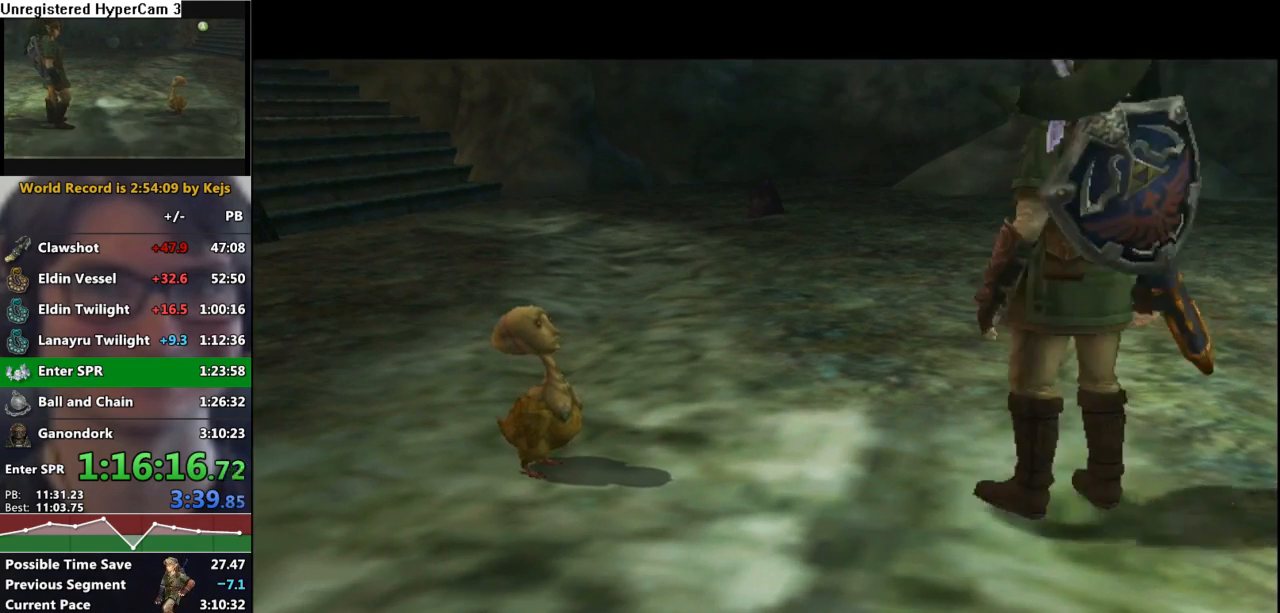
{"buttons": ["A"], "left_stick": "center", "right_stick": "center", "events": [[50, "A", "up"], [67, "B", "down"], [117, "A", "down"], [117, "B", "up"], [133, "A", "up"], [133, "B", "down"], [200, "A", "down"], [200, "B", "up"], [233, "A", "up"], [250, "B", "down"], [300, "A", "down"], [300, "B", "up"], [333, "A", "up"], [350, "B", "down"], [400, "A", "down"], [400, "B", "up"], [433, "A", "up"], [433, "B", "down"], [483, "A", "down"], [483, "B", "up"]]}
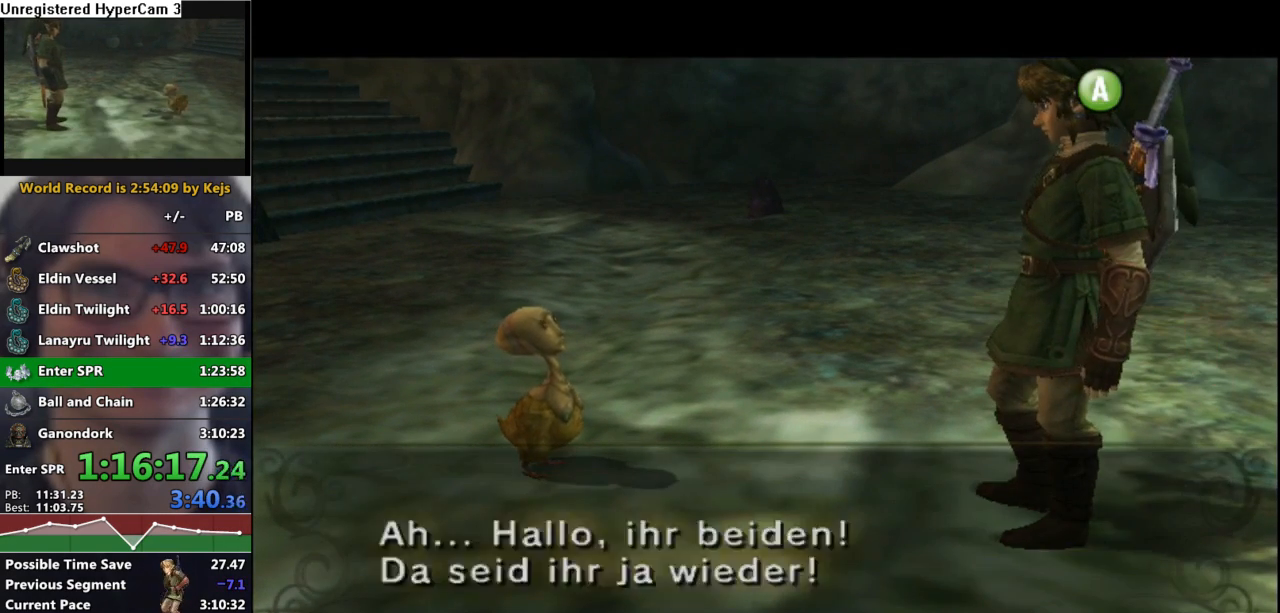
{"buttons": [], "left_stick": "center", "right_stick": "center", "events": [[33, "A", "up"], [33, "B", "down"], [83, "A", "down"], [83, "B", "up"], [117, "A", "up"], [117, "B", "down"], [183, "A", "down"], [183, "B", "up"], [217, "A", "up"], [217, "B", "down"], [267, "A", "down"], [367, "A", "up"], [367, "B", "up"]]}
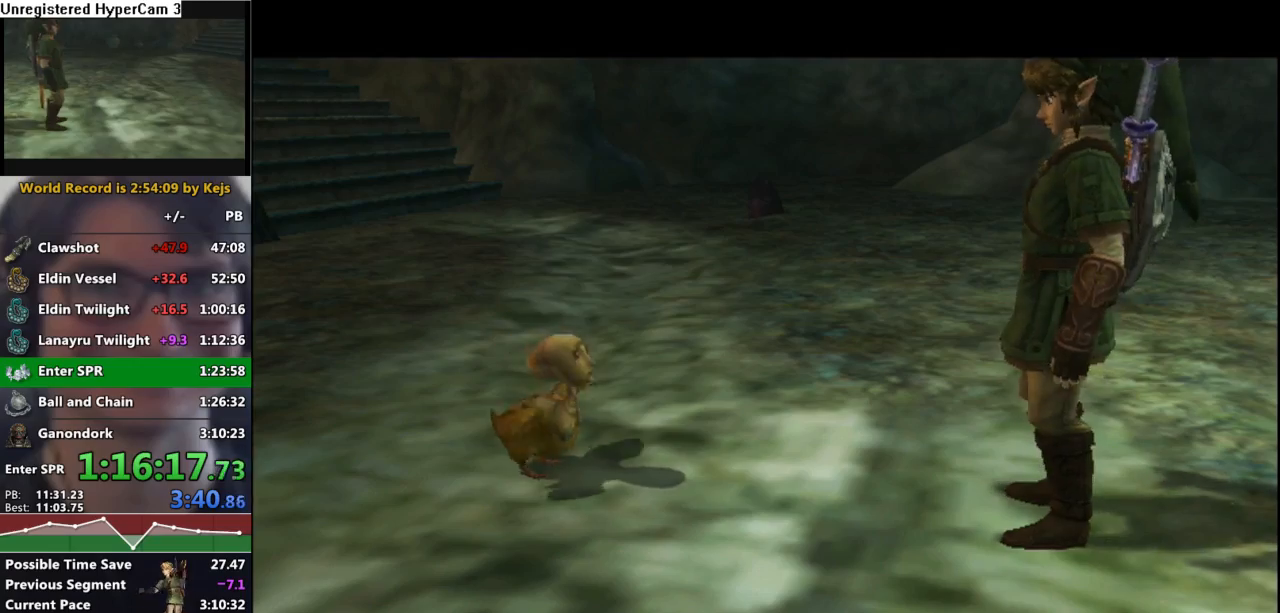
{"buttons": [], "left_stick": "down-left", "right_stick": "center", "events": [[17, "A", "down"], [133, "A", "up"], [483, "left_stick", "down-left"]]}
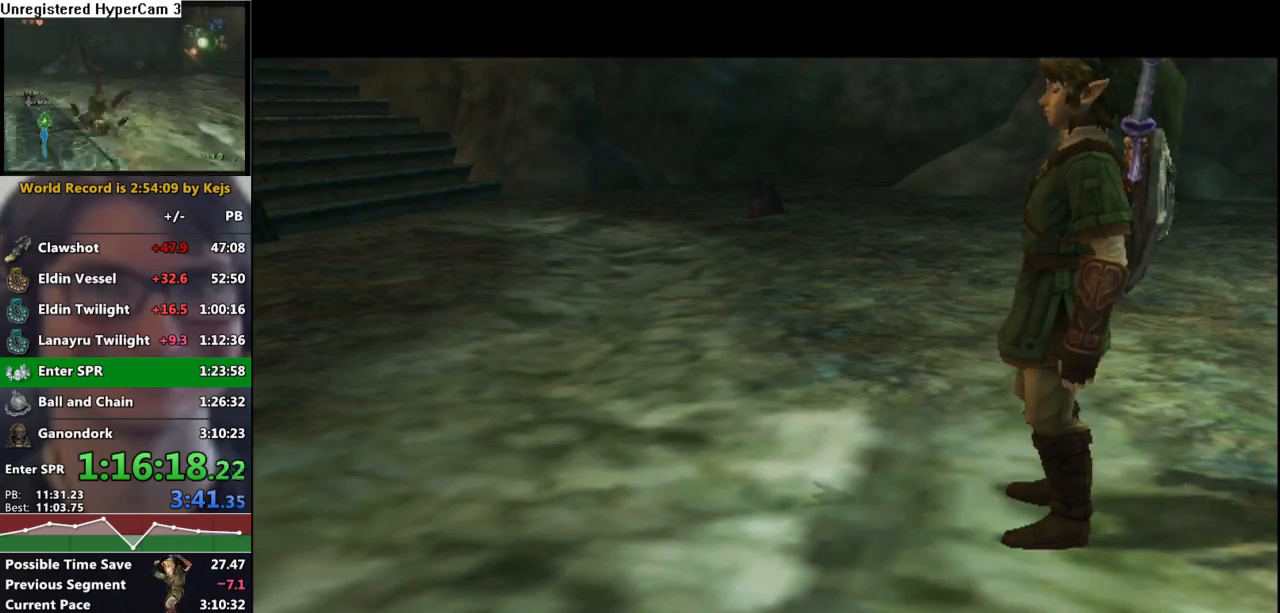
{"buttons": ["L1"], "left_stick": "center", "right_stick": "center", "events": [[317, "left_stick", "down"], [367, "A", "down"], [433, "A", "up"], [450, "L1", "down"], [500, "left_stick", "center"]]}
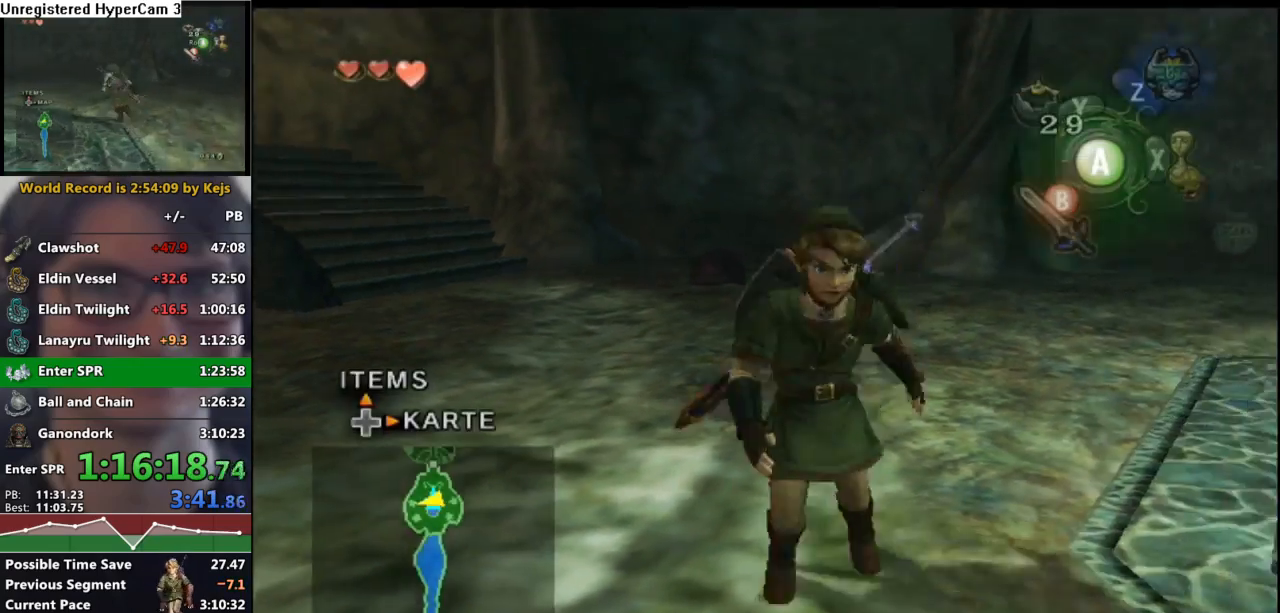
{"buttons": [], "left_stick": "up-left", "right_stick": "right", "events": [[117, "right_stick", "right"], [150, "L1", "up"], [267, "left_stick", "up-left"]]}